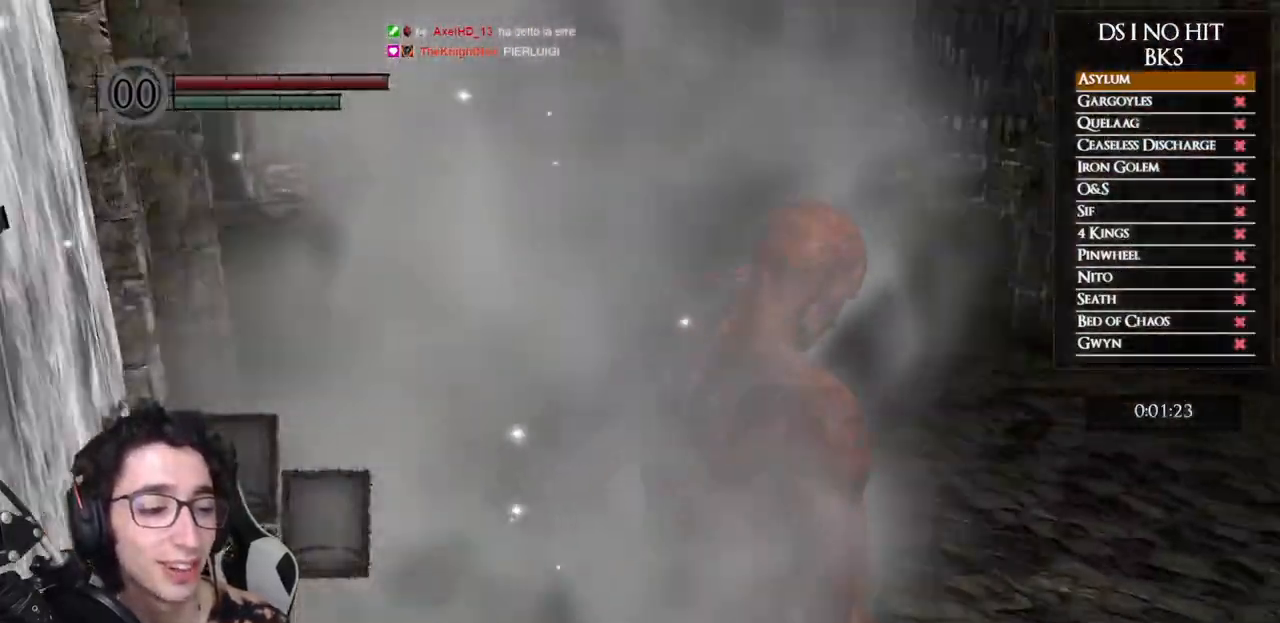
Gameplay with a controller (Xbox layout); each line is a JSON object with the inputs held at the frame after it. "events" lists button and stick changes between this image and that frame as [ms after this image, input, new state], when the widget could be followed in between.
{"buttons": ["B"], "left_stick": "up", "right_stick": "center", "events": []}
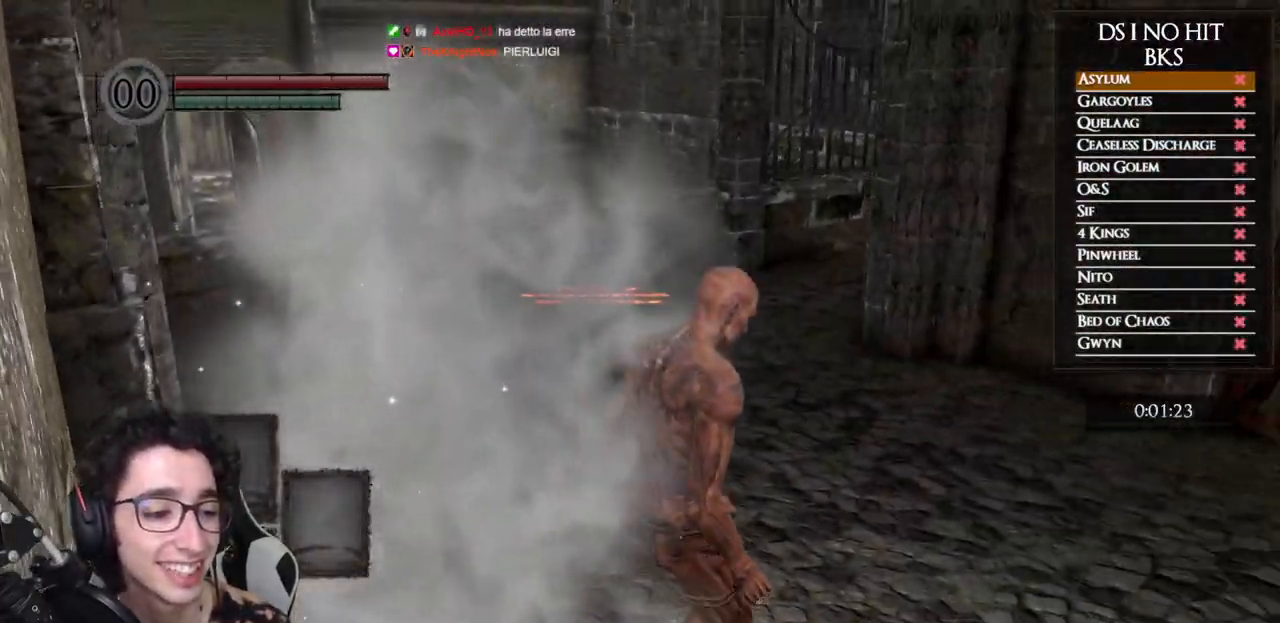
{"buttons": ["B"], "left_stick": "up", "right_stick": "center", "events": []}
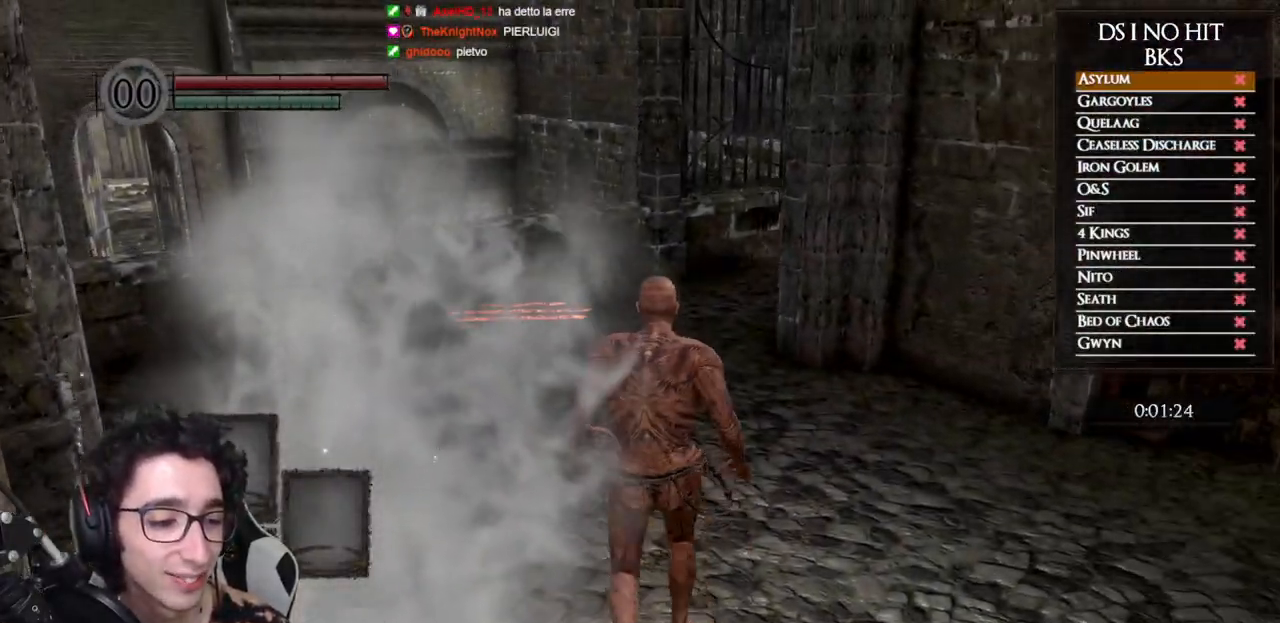
{"buttons": ["B"], "left_stick": "up", "right_stick": "center", "events": []}
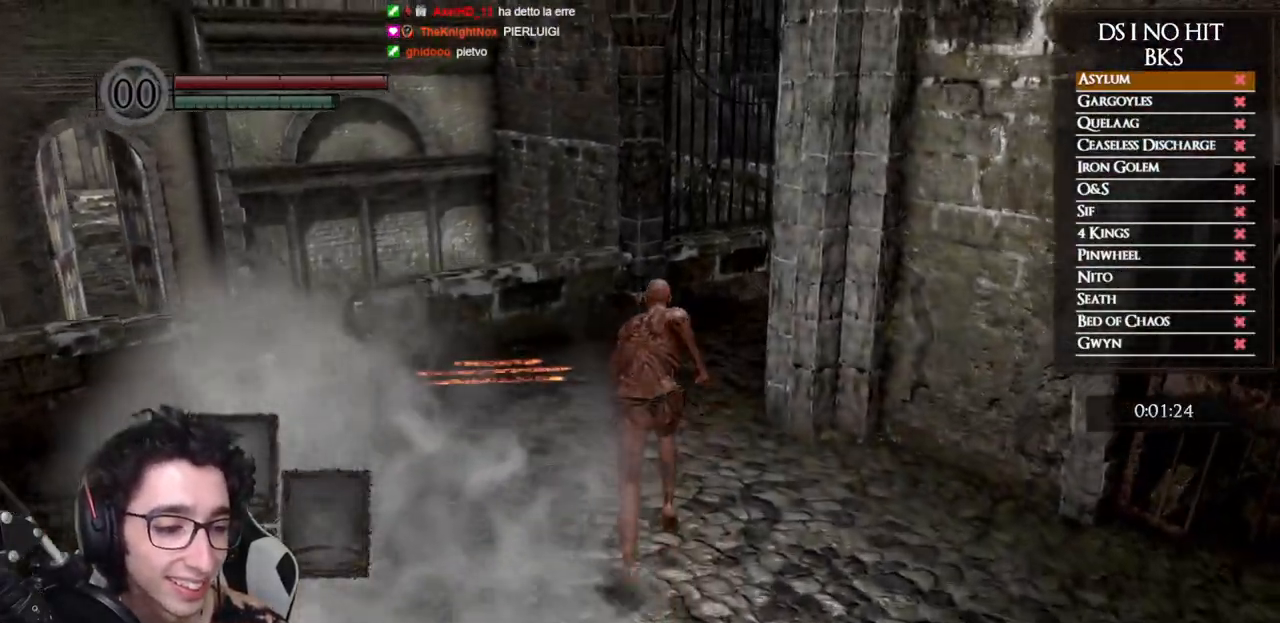
{"buttons": ["B"], "left_stick": "up", "right_stick": "center", "events": []}
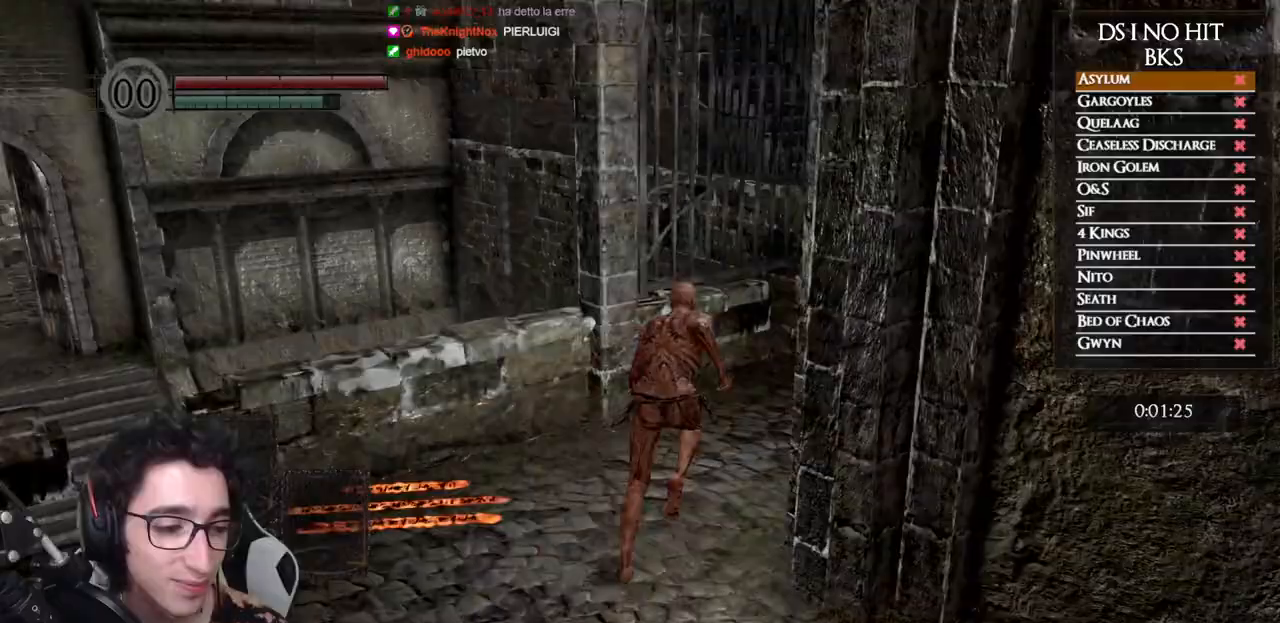
{"buttons": ["B"], "left_stick": "up", "right_stick": "center", "events": []}
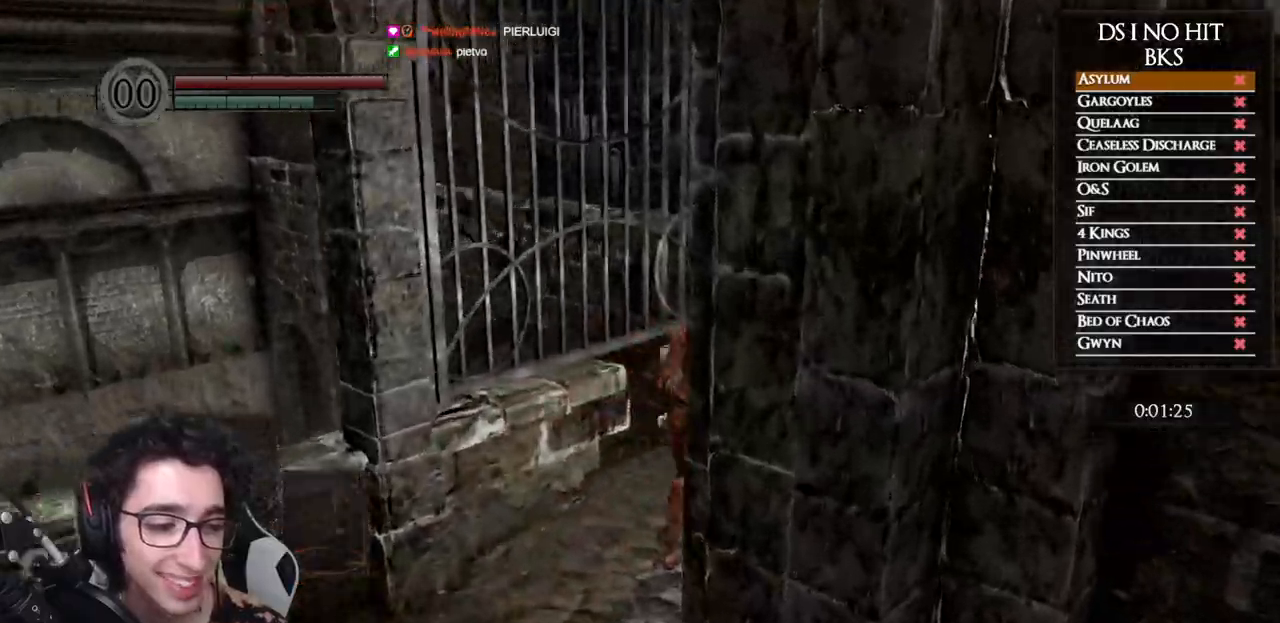
{"buttons": ["B"], "left_stick": "up", "right_stick": "center", "events": []}
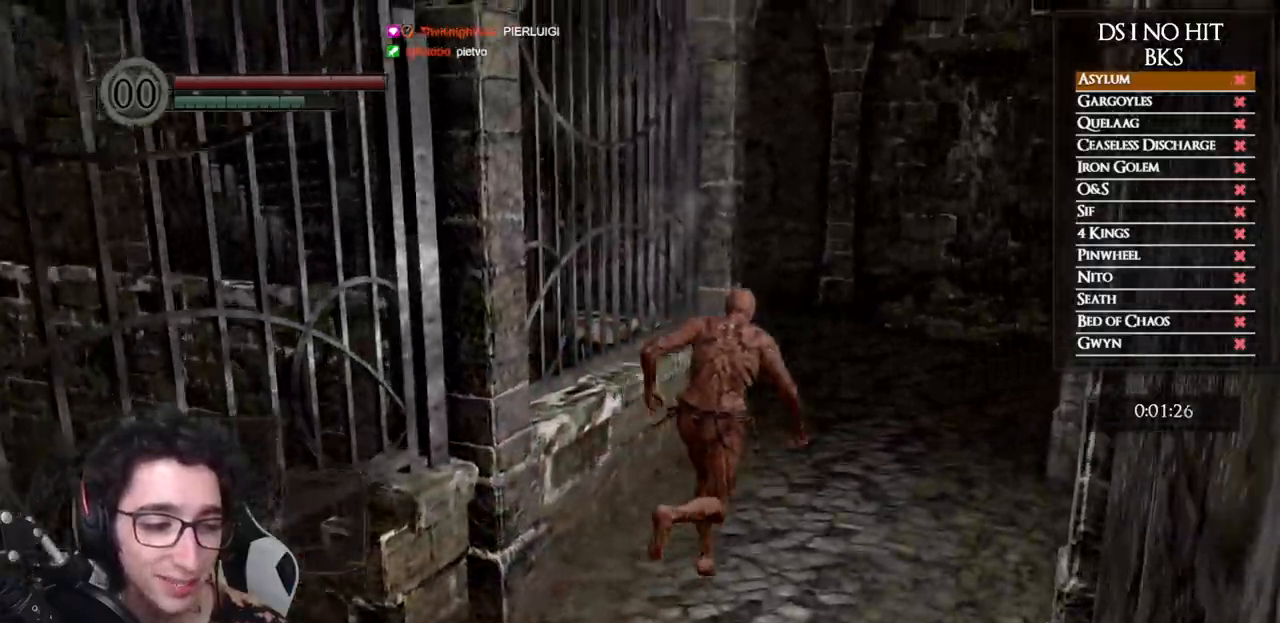
{"buttons": [], "left_stick": "up", "right_stick": "left", "events": [[333, "B", "up"], [450, "right_stick", "left"]]}
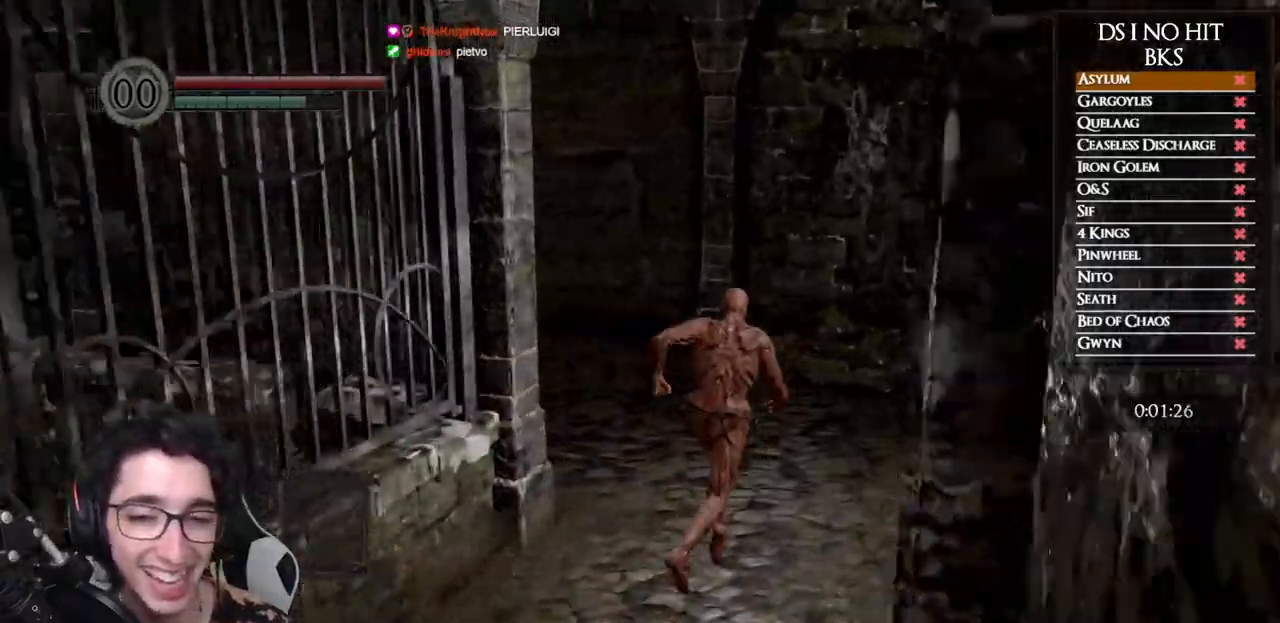
{"buttons": [], "left_stick": "up", "right_stick": "center", "events": [[483, "right_stick", "center"]]}
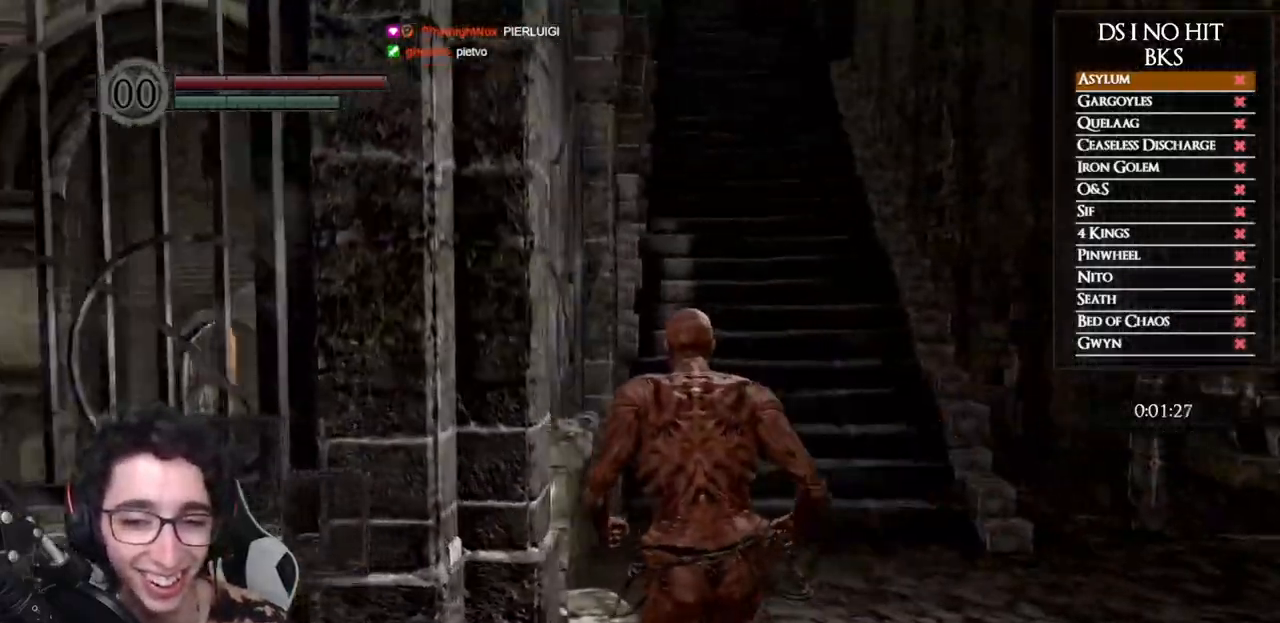
{"buttons": ["B"], "left_stick": "up", "right_stick": "center", "events": [[33, "B", "down"]]}
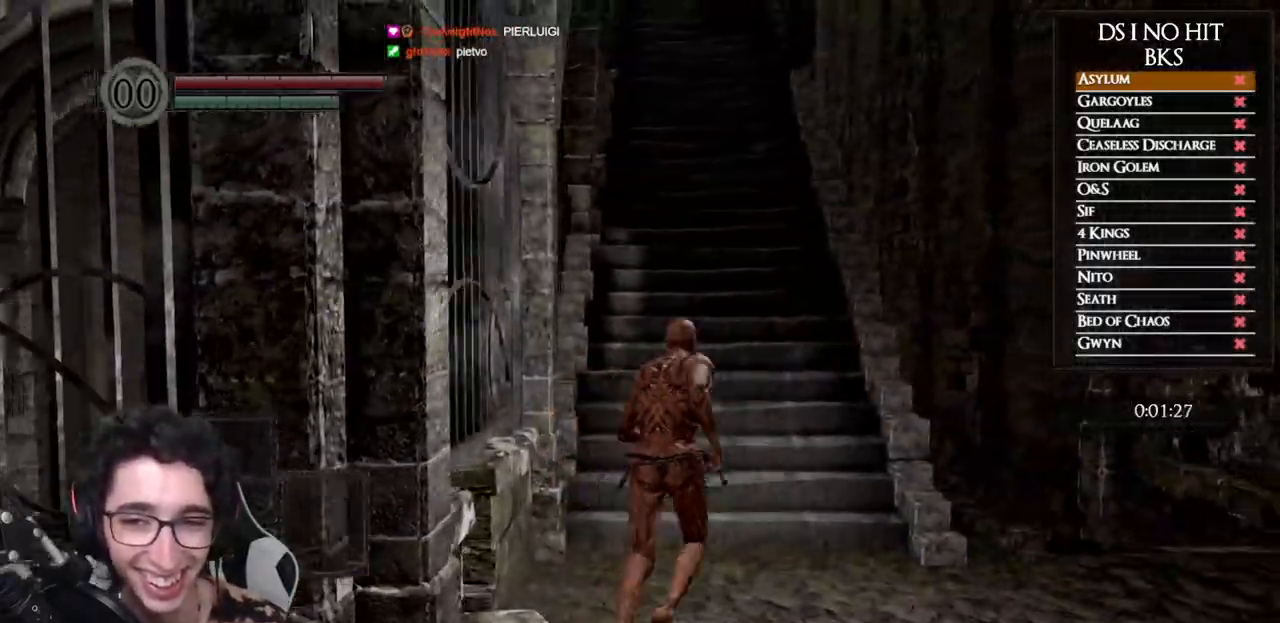
{"buttons": ["B"], "left_stick": "up", "right_stick": "down-right", "events": [[467, "right_stick", "down-right"]]}
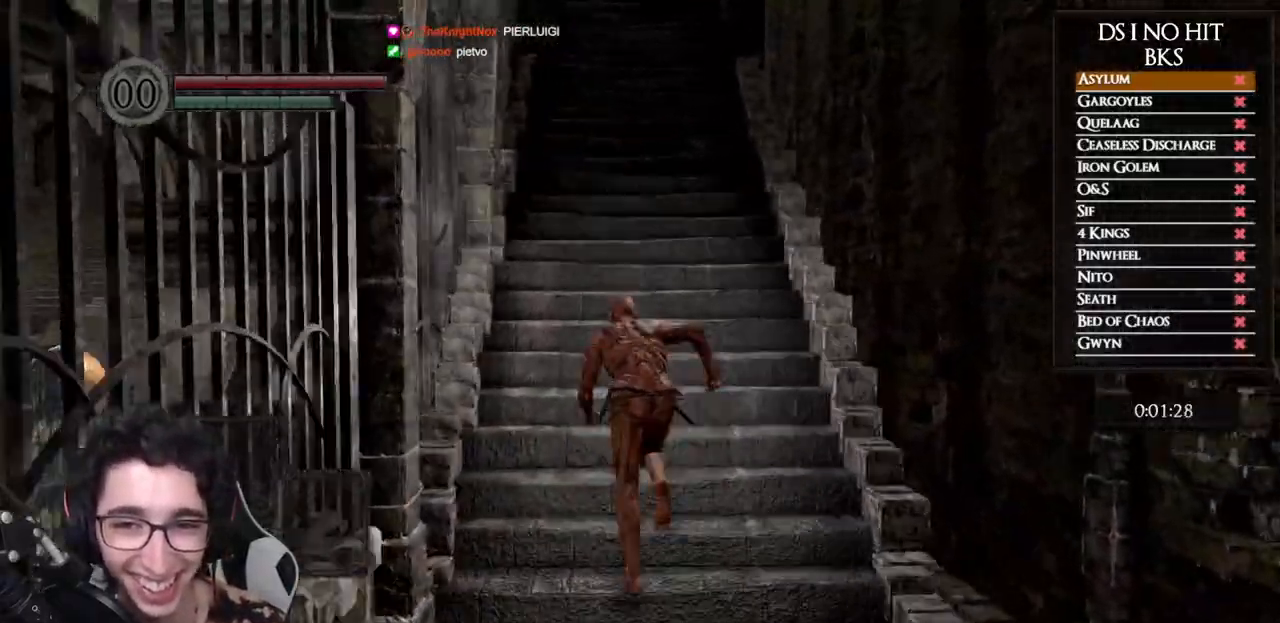
{"buttons": ["B"], "left_stick": "up", "right_stick": "down-right", "events": [[50, "right_stick", "center"], [433, "right_stick", "down-right"]]}
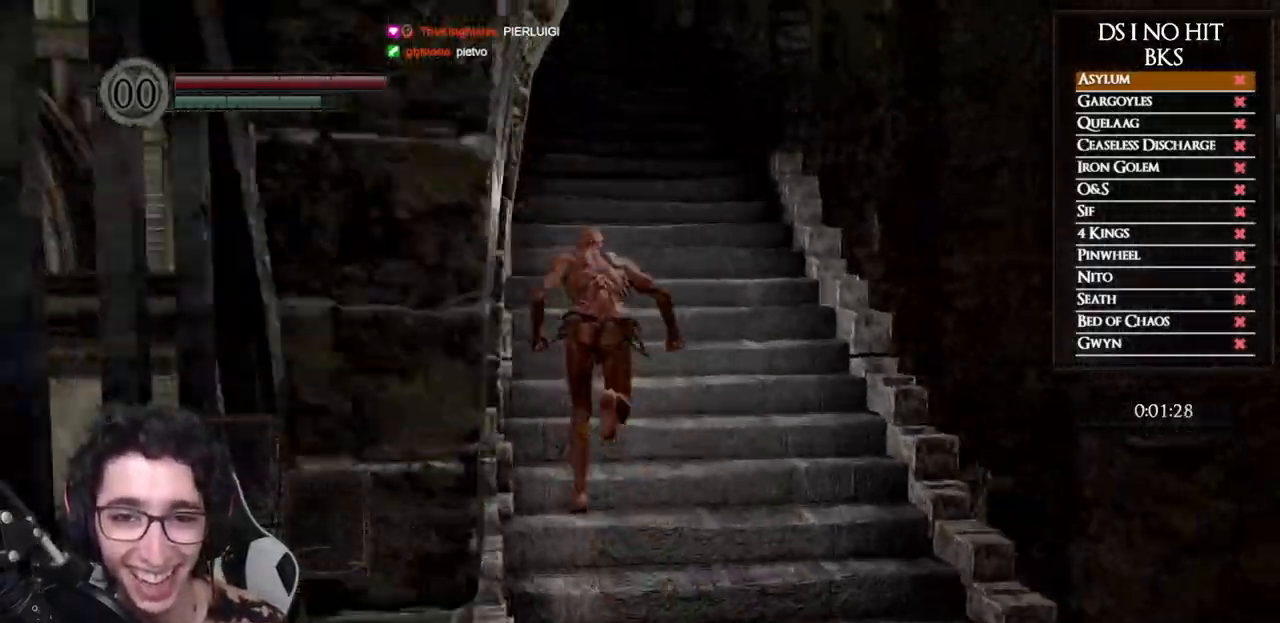
{"buttons": ["B"], "left_stick": "right", "right_stick": "down-right", "events": [[133, "left_stick", "right"]]}
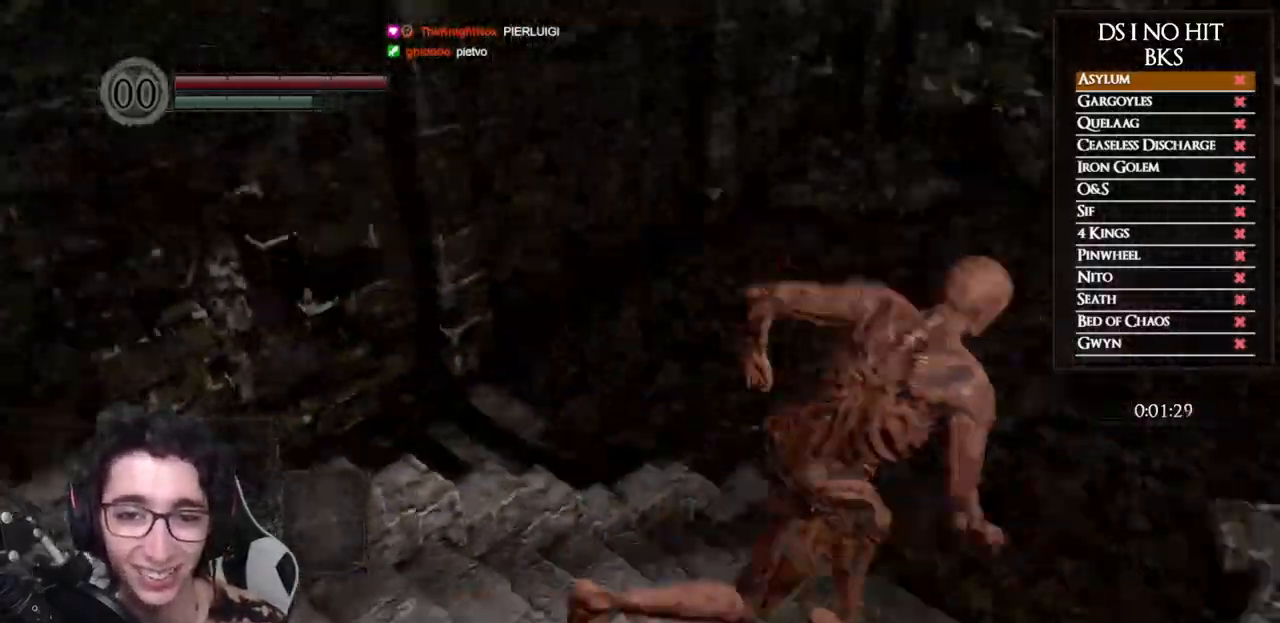
{"buttons": ["B"], "left_stick": "up", "right_stick": "up", "events": [[117, "left_stick", "up-right"], [183, "right_stick", "center"], [433, "left_stick", "up"], [467, "right_stick", "up"]]}
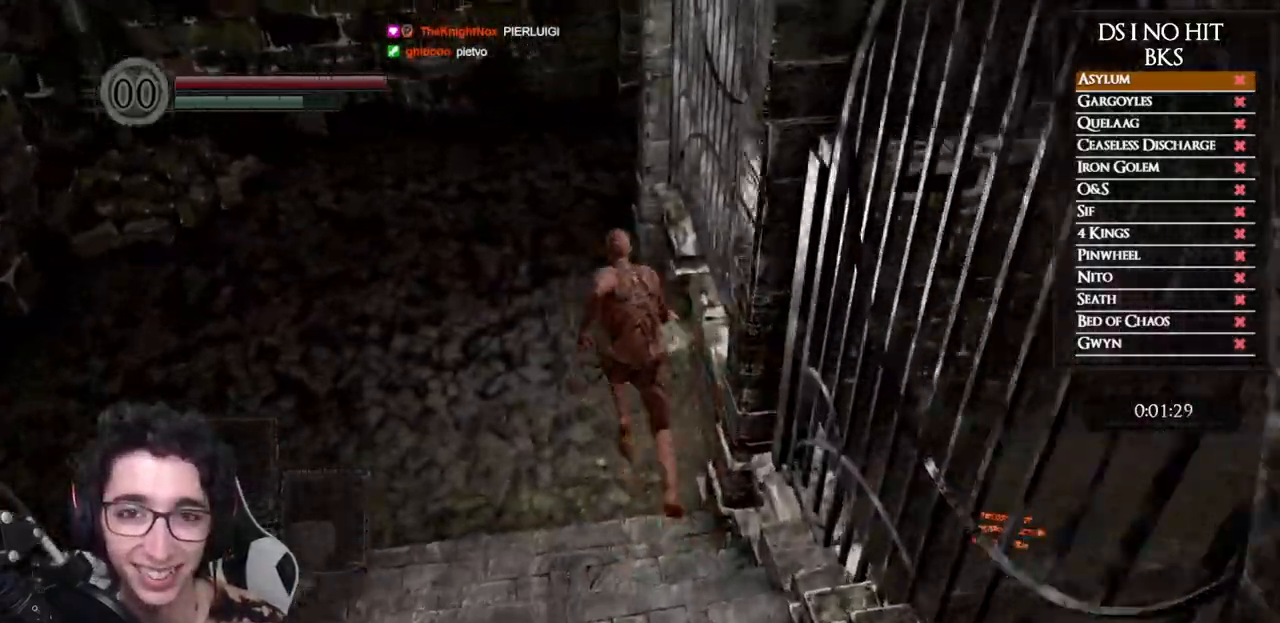
{"buttons": ["B"], "left_stick": "up", "right_stick": "center", "events": [[183, "right_stick", "center"]]}
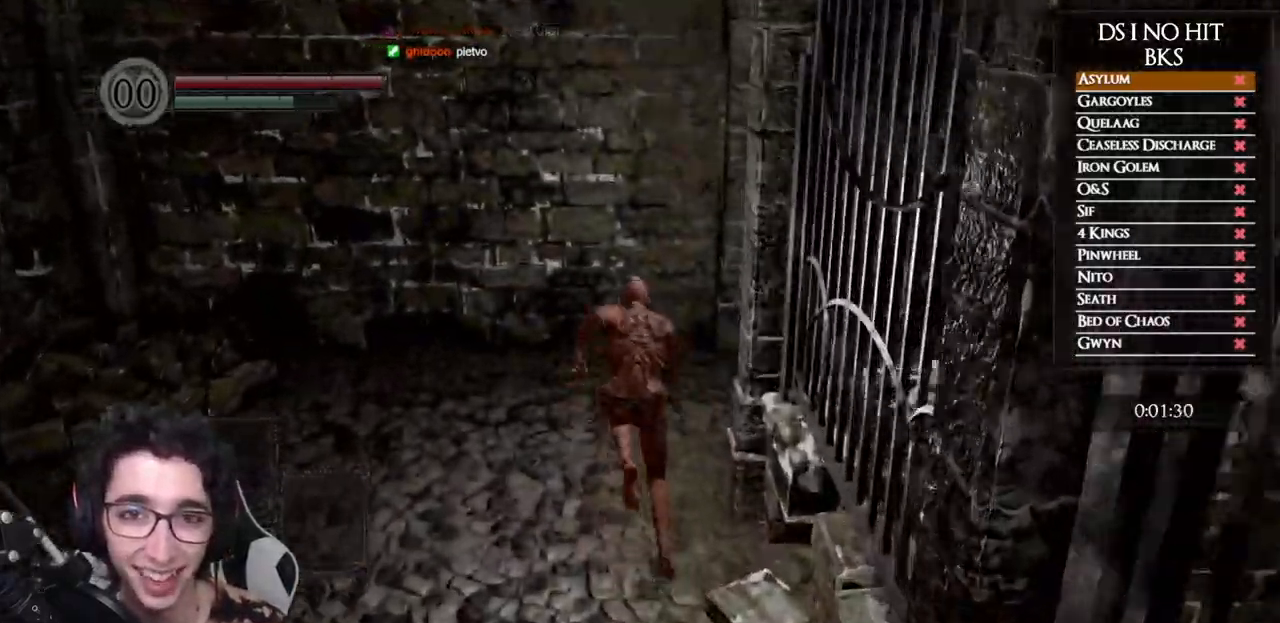
{"buttons": ["B"], "left_stick": "up", "right_stick": "center", "events": [[283, "right_stick", "down"], [417, "right_stick", "center"]]}
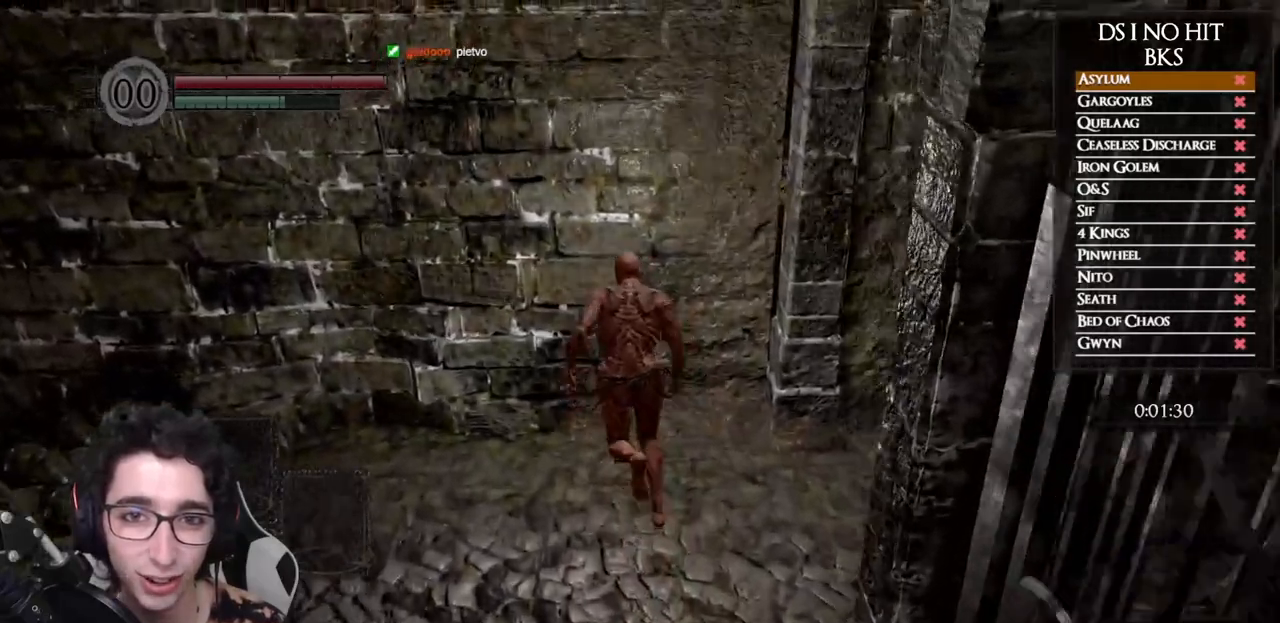
{"buttons": ["B"], "left_stick": "up-left", "right_stick": "center", "events": [[133, "left_stick", "up-left"]]}
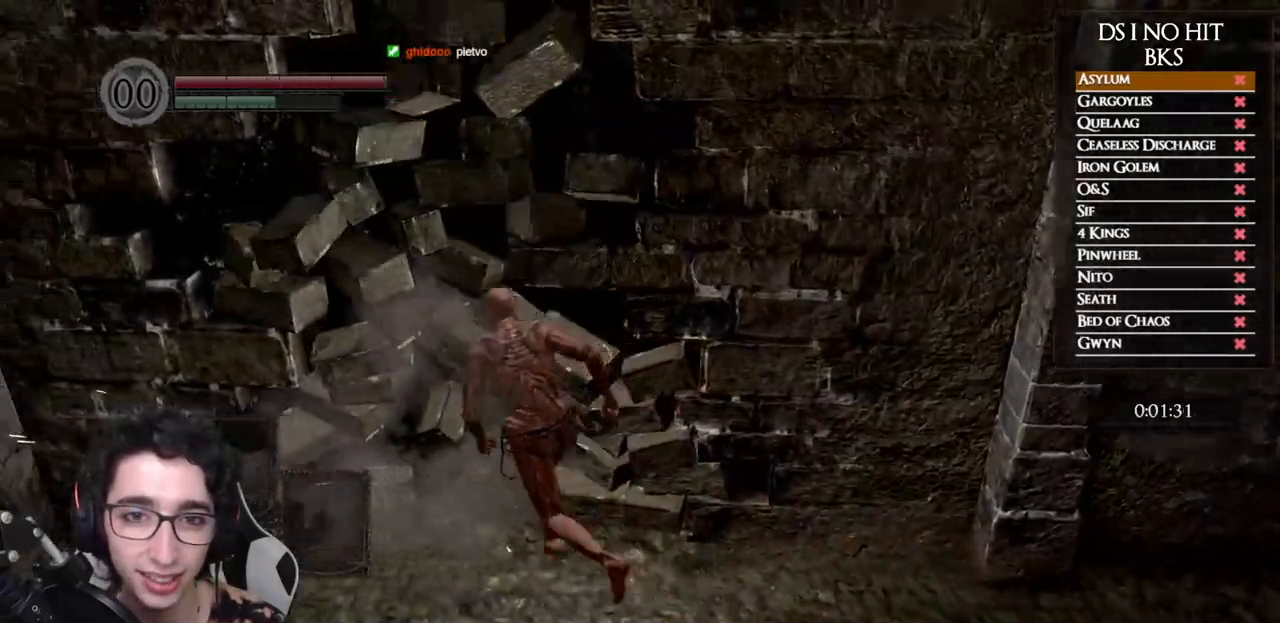
{"buttons": ["B"], "left_stick": "up-right", "right_stick": "center", "events": [[83, "left_stick", "up"], [167, "right_stick", "down-right"], [233, "left_stick", "up-right"], [450, "right_stick", "center"]]}
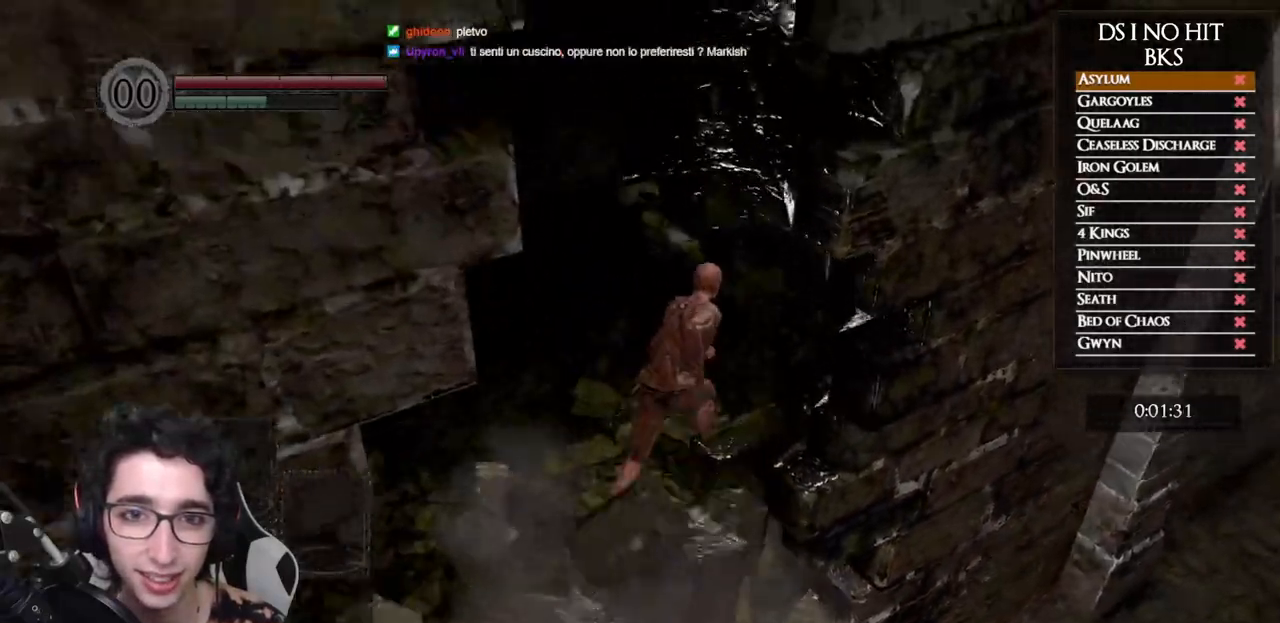
{"buttons": ["B"], "left_stick": "up", "right_stick": "center", "events": [[267, "left_stick", "up"]]}
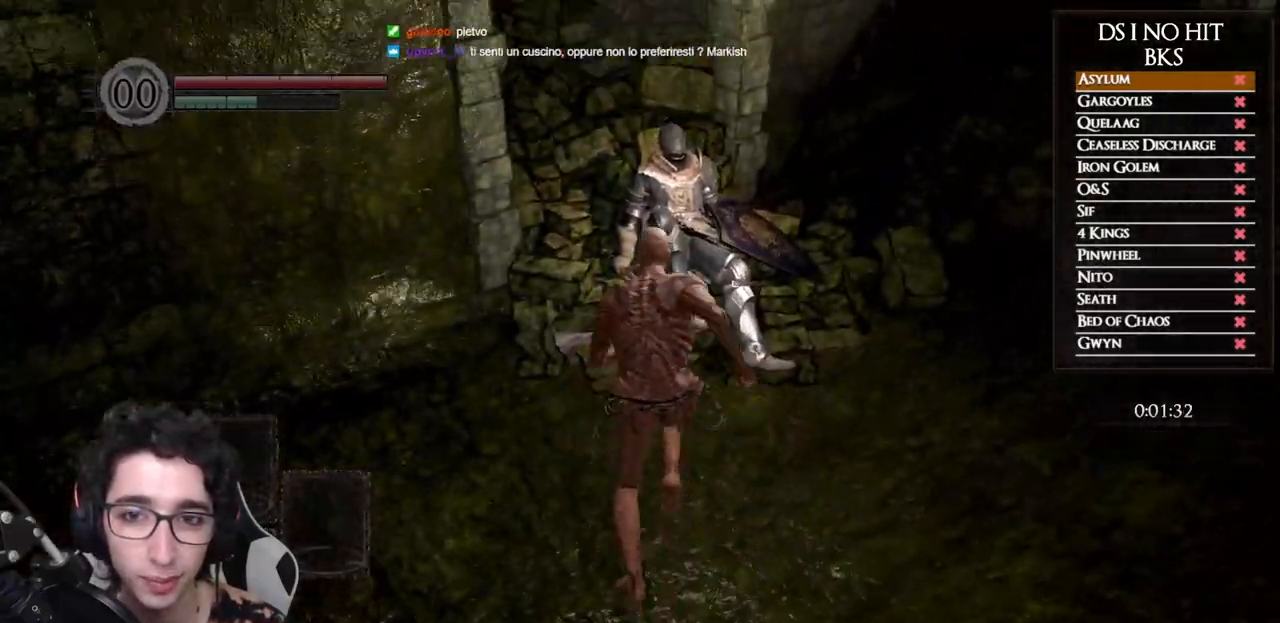
{"buttons": [], "left_stick": "down", "right_stick": "center", "events": [[33, "B", "up"], [133, "A", "down"], [217, "A", "up"], [267, "left_stick", "down-right"], [283, "A", "down"], [350, "A", "up"], [383, "left_stick", "down"], [433, "A", "down"], [483, "A", "up"]]}
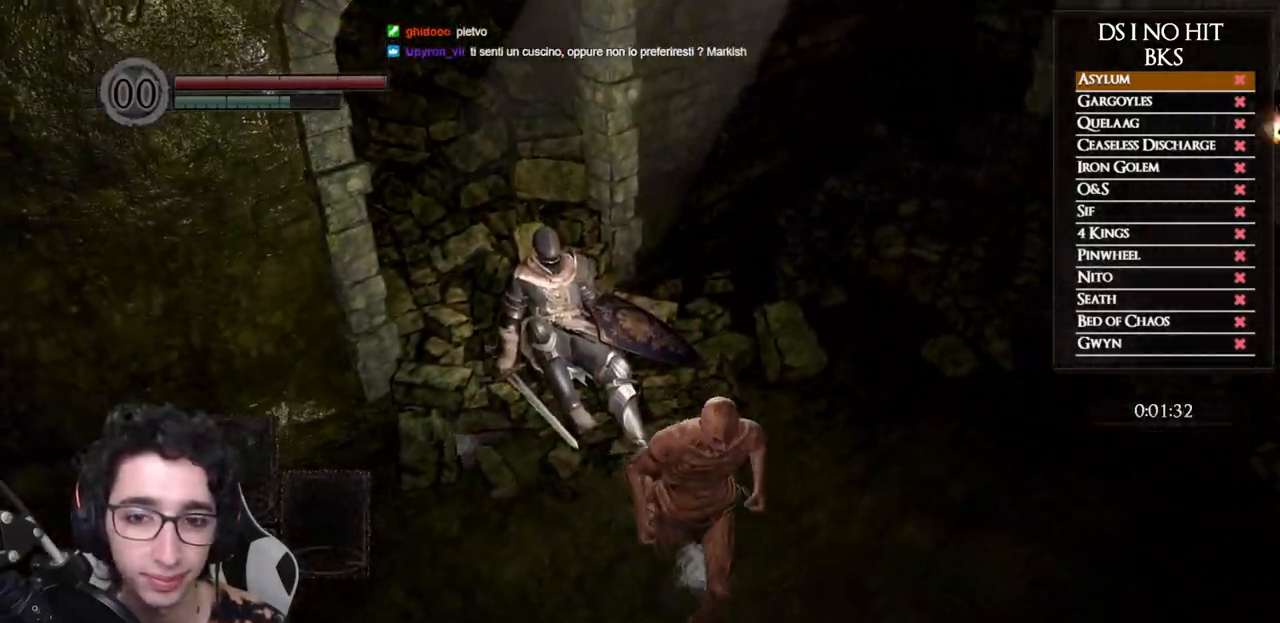
{"buttons": ["A"], "left_stick": "center", "right_stick": "center", "events": [[67, "A", "down"], [133, "A", "up"], [200, "A", "down"], [267, "A", "up"], [350, "A", "down"], [383, "left_stick", "center"], [417, "A", "up"], [483, "A", "down"]]}
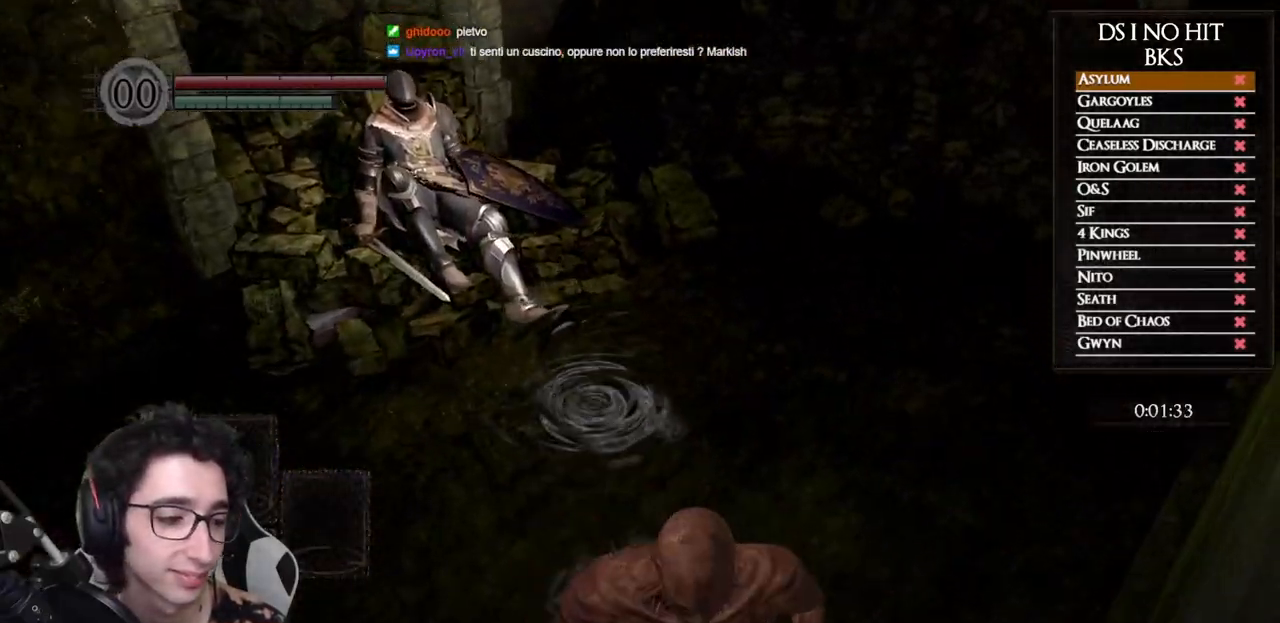
{"buttons": [], "left_stick": "center", "right_stick": "up-right", "events": [[67, "A", "up"], [133, "A", "down"], [200, "A", "up"], [283, "A", "down"], [300, "right_stick", "up-right"], [333, "A", "up"], [417, "A", "down"], [500, "A", "up"]]}
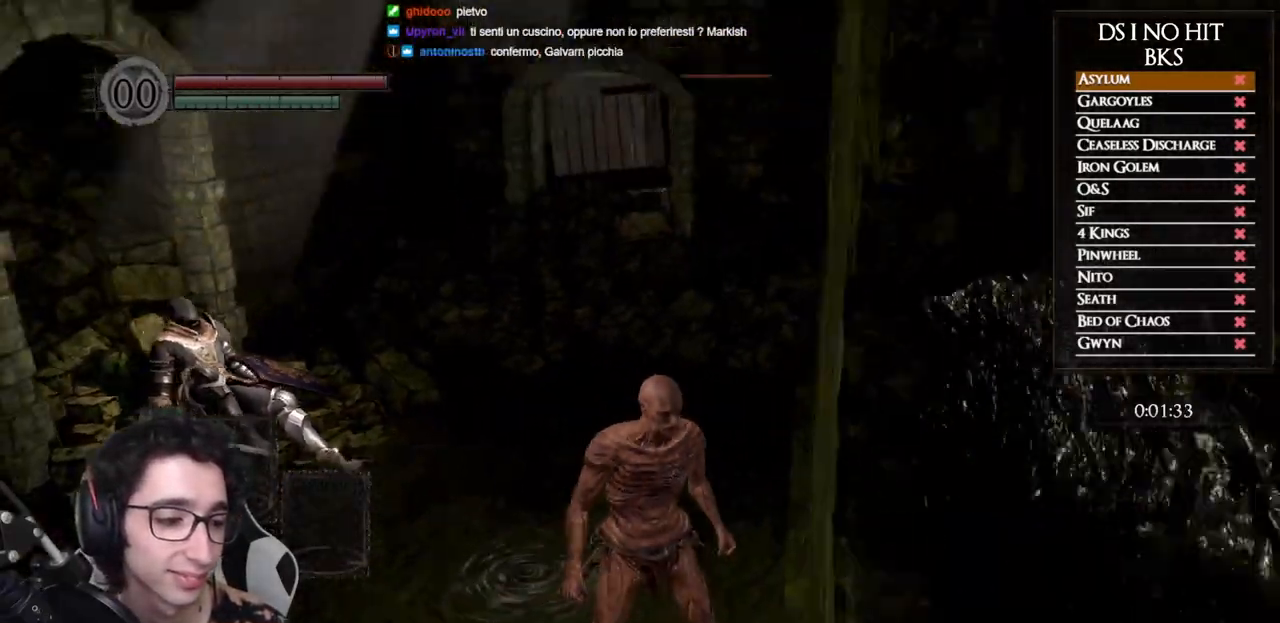
{"buttons": [], "left_stick": "center", "right_stick": "center", "events": [[83, "A", "down"], [167, "A", "up"], [233, "A", "down"], [233, "right_stick", "center"], [317, "A", "up"], [383, "A", "down"], [467, "A", "up"]]}
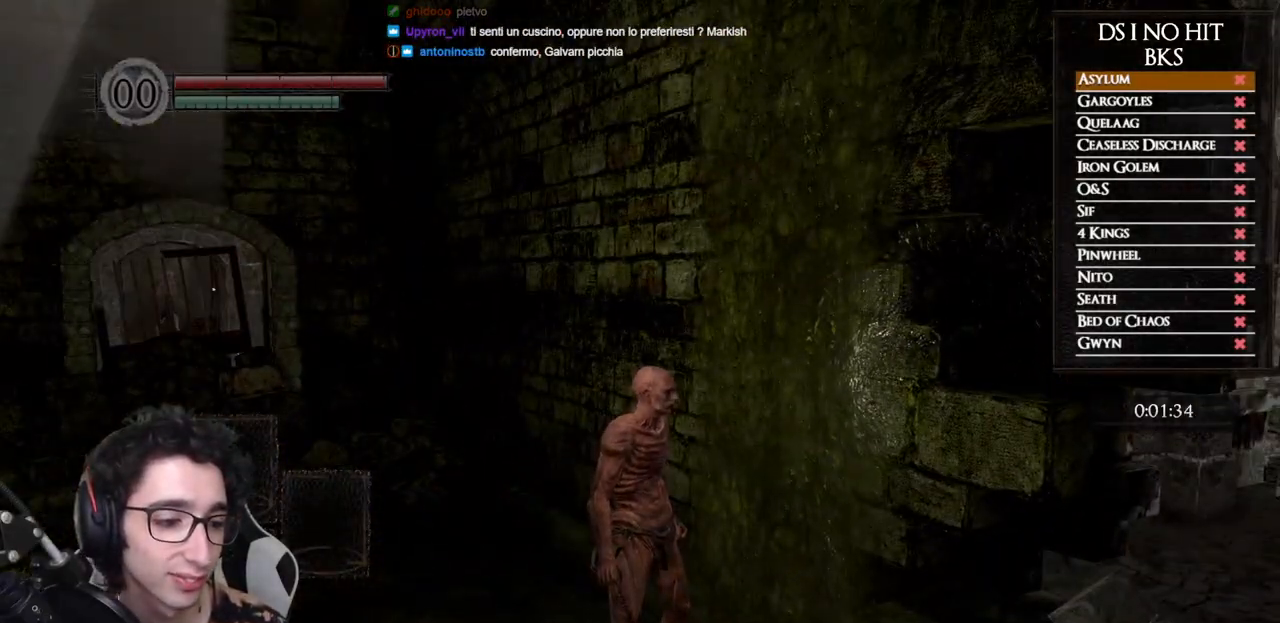
{"buttons": ["A"], "left_stick": "center", "right_stick": "center", "events": [[50, "A", "down"], [133, "A", "up"], [200, "A", "down"], [300, "A", "up"], [350, "A", "down"], [417, "A", "up"], [483, "A", "down"]]}
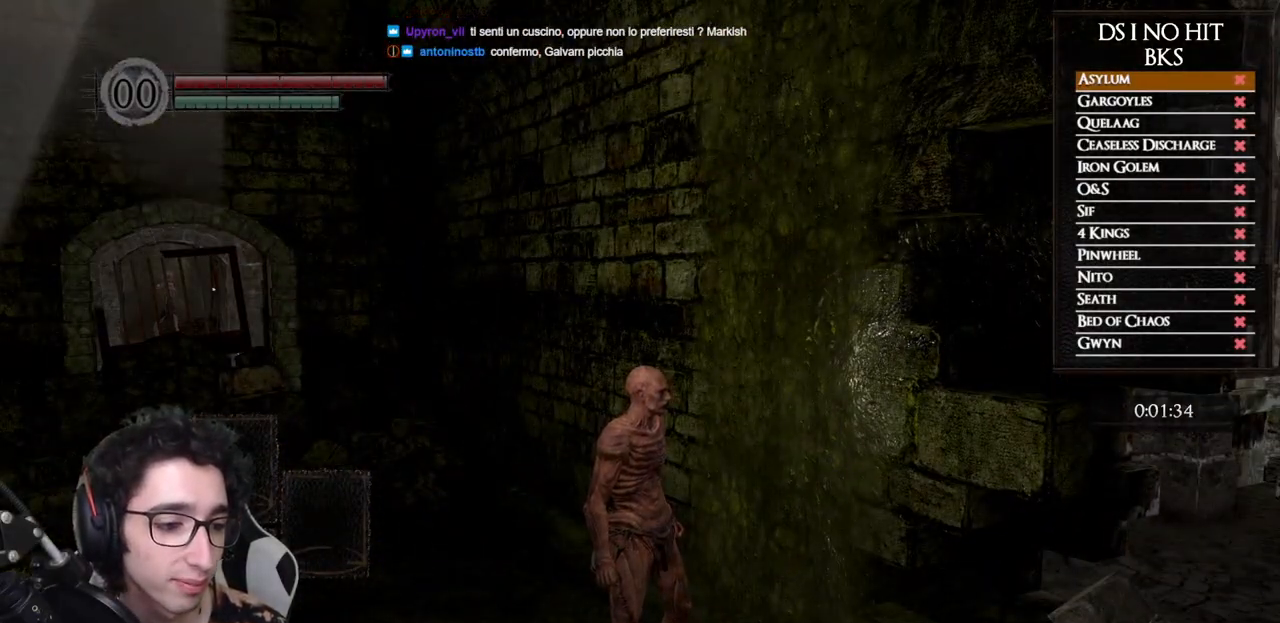
{"buttons": ["A"], "left_stick": "center", "right_stick": "right", "events": [[83, "A", "up"], [150, "A", "down"], [217, "A", "up"], [300, "A", "down"], [383, "A", "up"], [400, "right_stick", "right"], [450, "A", "down"]]}
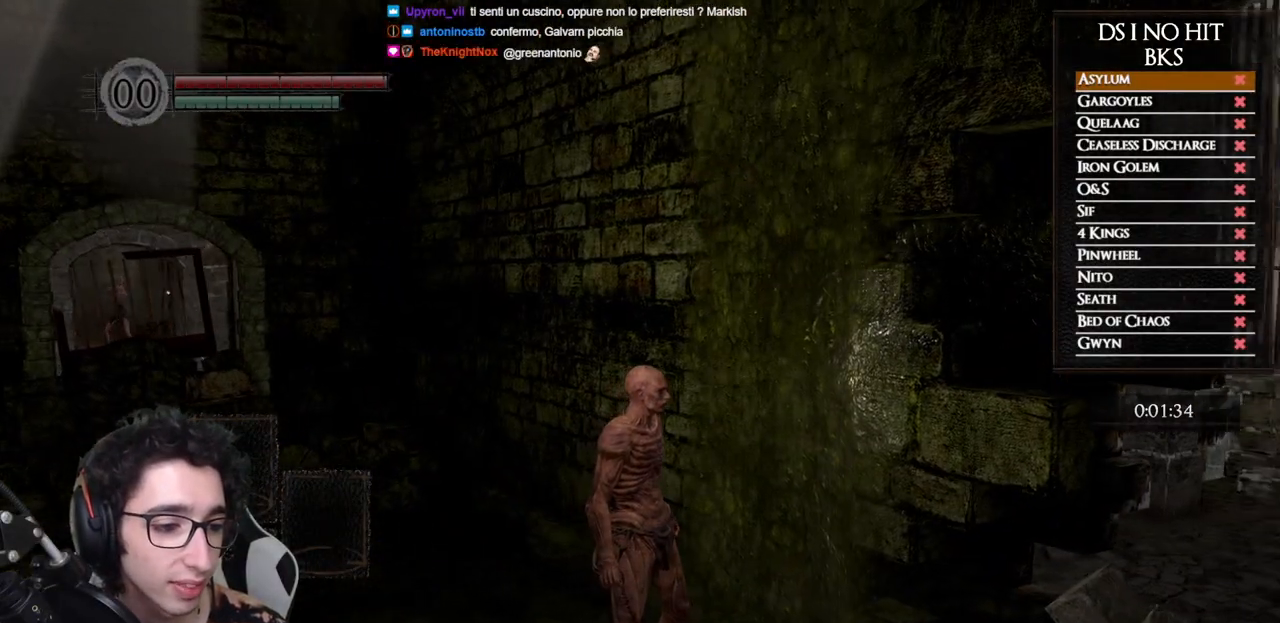
{"buttons": ["A"], "left_stick": "center", "right_stick": "center", "events": [[33, "A", "up"], [117, "A", "down"], [183, "right_stick", "center"], [200, "A", "up"], [267, "A", "down"], [367, "A", "up"], [433, "A", "down"]]}
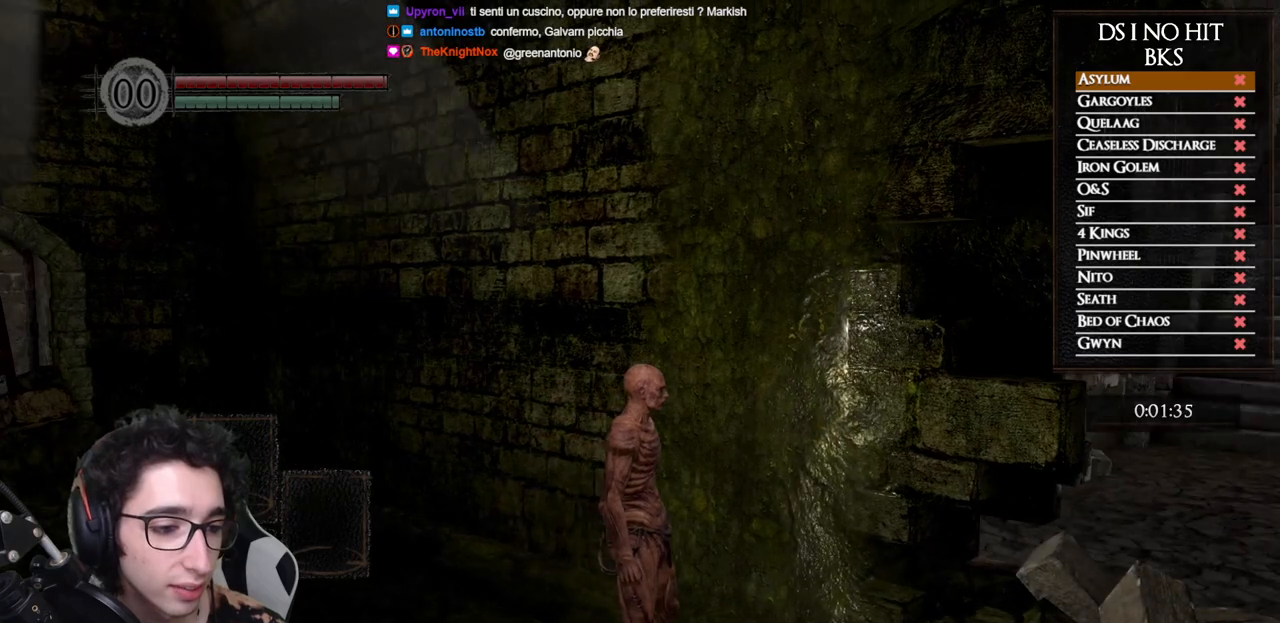
{"buttons": [], "left_stick": "center", "right_stick": "center", "events": [[17, "A", "up"], [83, "A", "down"], [183, "A", "up"], [267, "A", "down"], [333, "A", "up"], [400, "A", "down"], [483, "A", "up"]]}
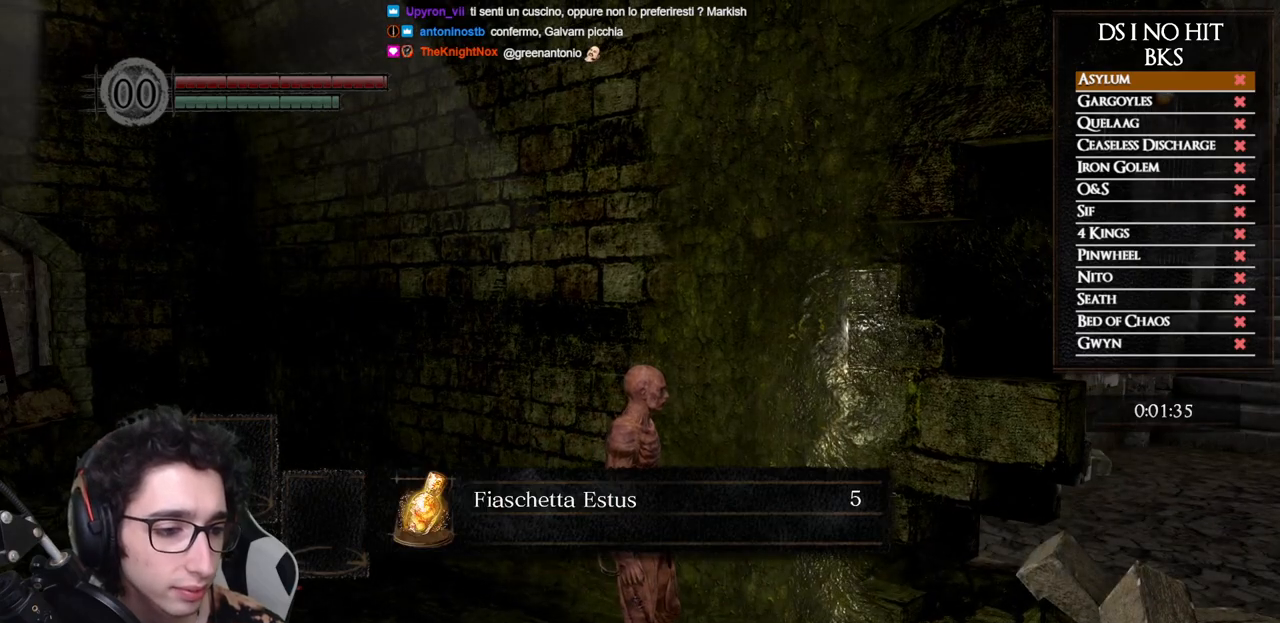
{"buttons": ["A"], "left_stick": "center", "right_stick": "center", "events": [[83, "A", "down"], [167, "A", "up"], [233, "A", "down"], [350, "A", "up"], [400, "A", "down"]]}
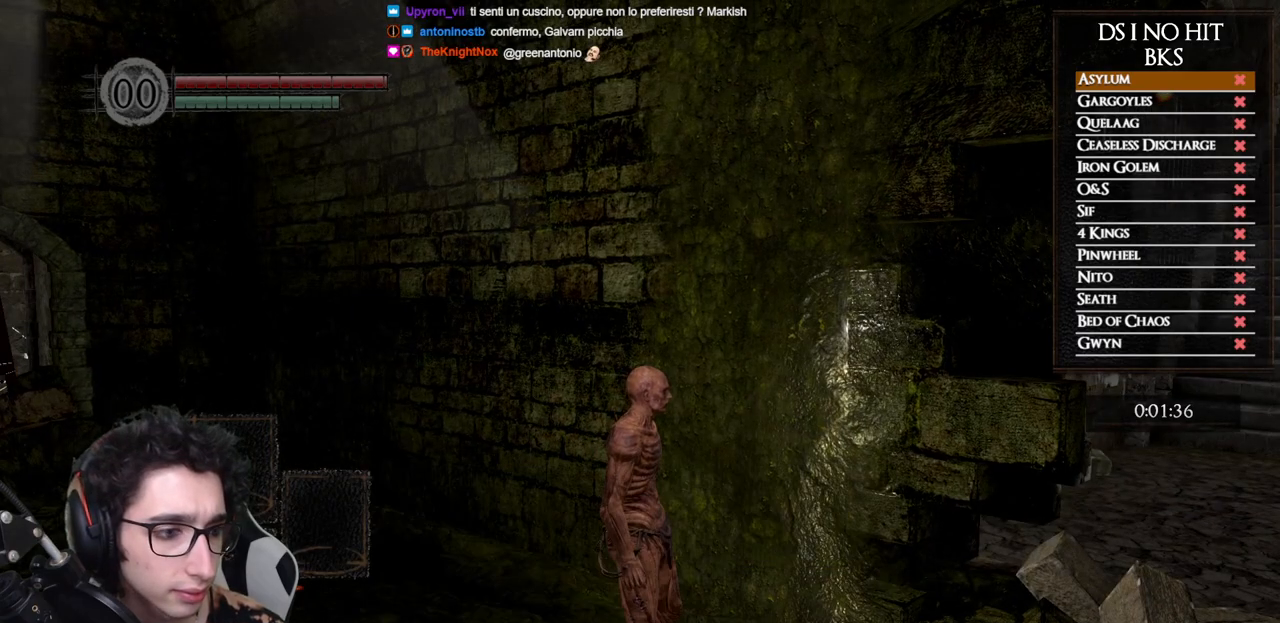
{"buttons": [], "left_stick": "center", "right_stick": "center", "events": [[17, "A", "up"], [67, "A", "down"], [167, "A", "up"], [233, "A", "down"], [317, "A", "up"], [383, "A", "down"], [467, "A", "up"]]}
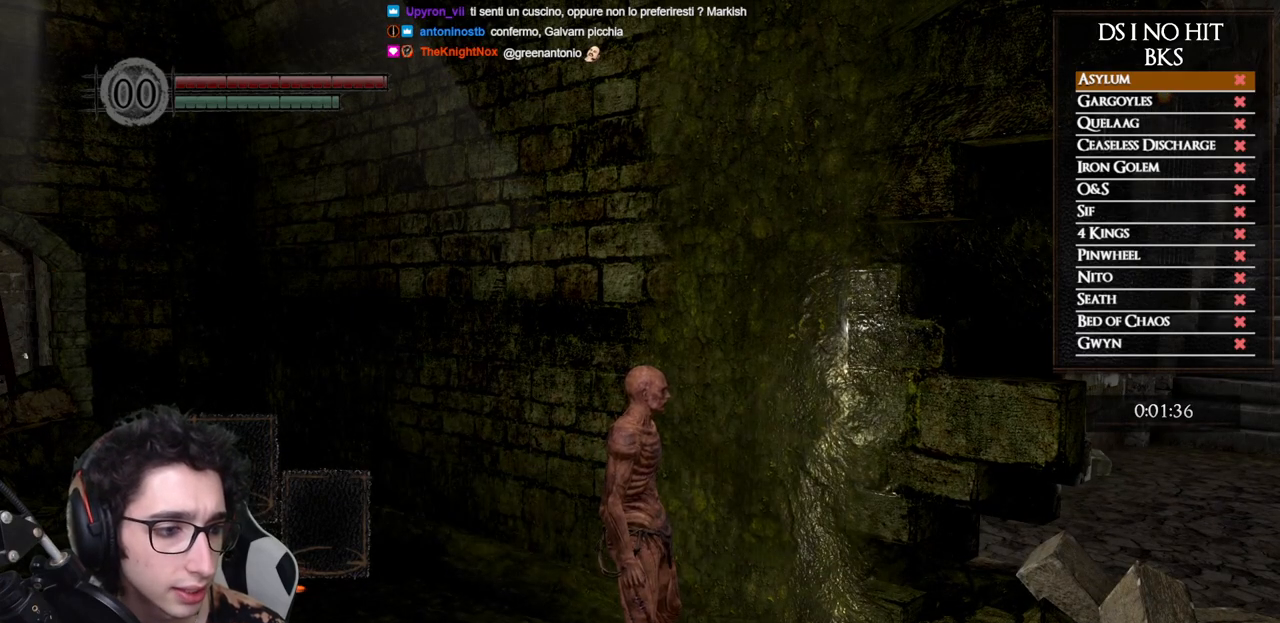
{"buttons": [], "left_stick": "down-right", "right_stick": "right", "events": [[17, "A", "down"], [83, "A", "up"], [200, "left_stick", "down"], [250, "left_stick", "down-right"], [300, "right_stick", "right"]]}
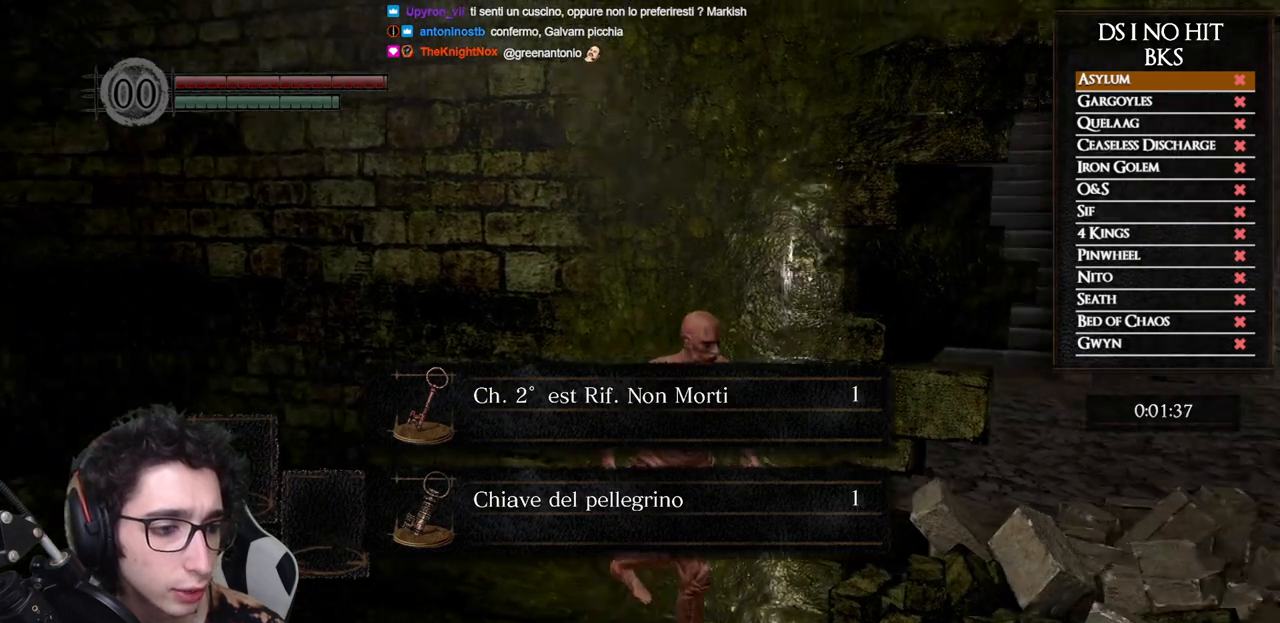
{"buttons": ["B"], "left_stick": "up-right", "right_stick": "center", "events": [[67, "right_stick", "center"], [150, "left_stick", "right"], [183, "B", "down"], [417, "left_stick", "up-right"]]}